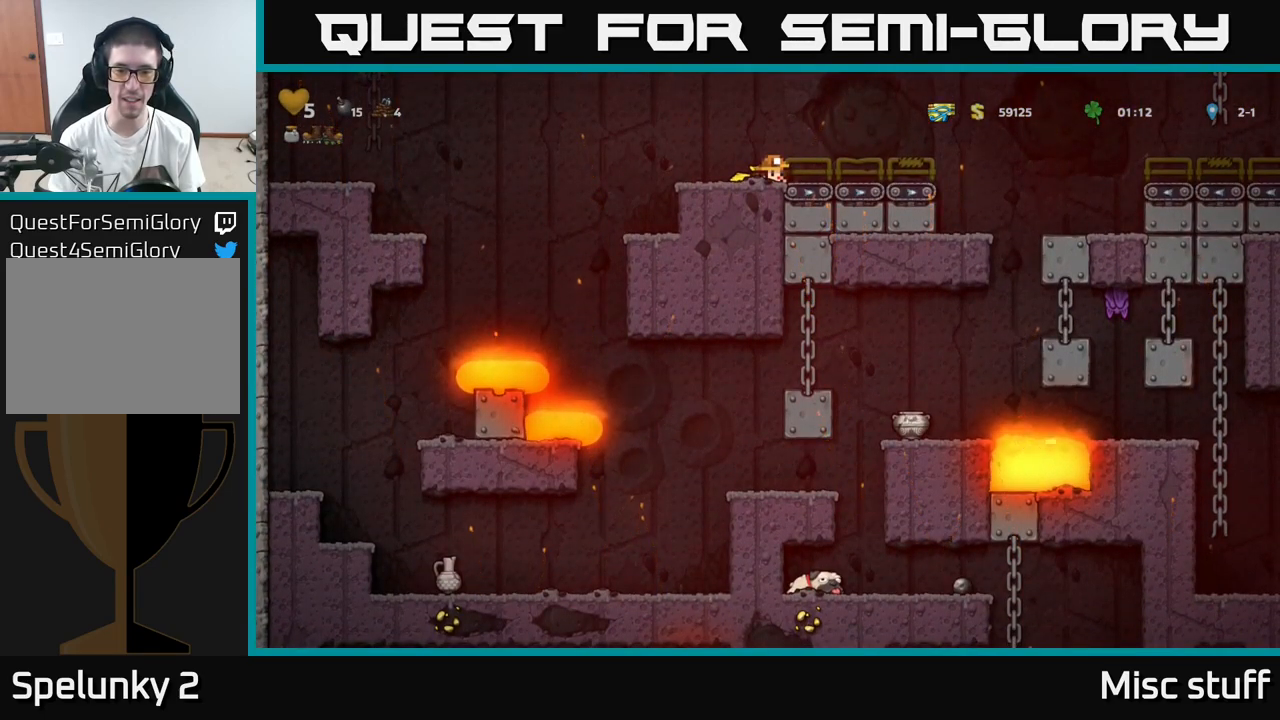
Gameplay with a controller (Xbox layout); each line is a JSON object with the inputs held at the frame after it. "events" lists button and stick changes between this image and that frame as [ms after this image, input, new state], when the widget could be followed in between. Not read: right_stick.
{"buttons": ["DPAD_DOWN"], "left_stick": "center", "events": []}
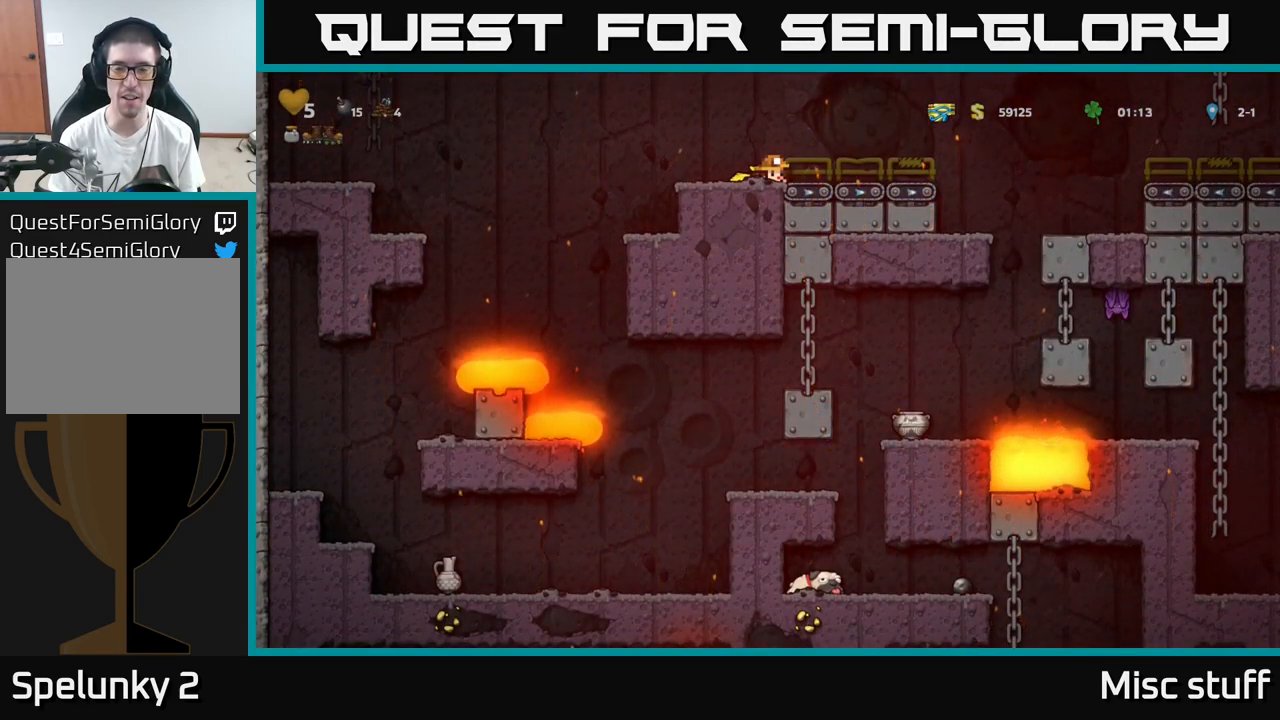
{"buttons": ["DPAD_DOWN"], "left_stick": "center", "events": []}
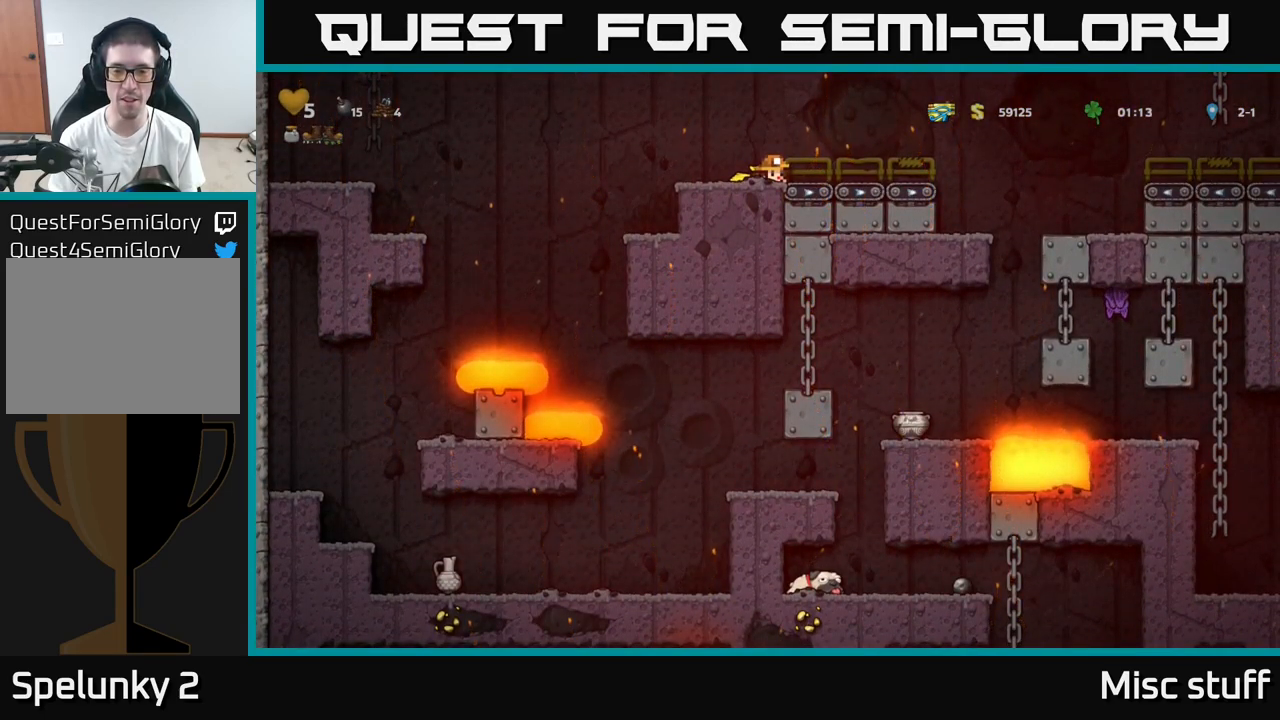
{"buttons": ["DPAD_DOWN"], "left_stick": "center", "events": []}
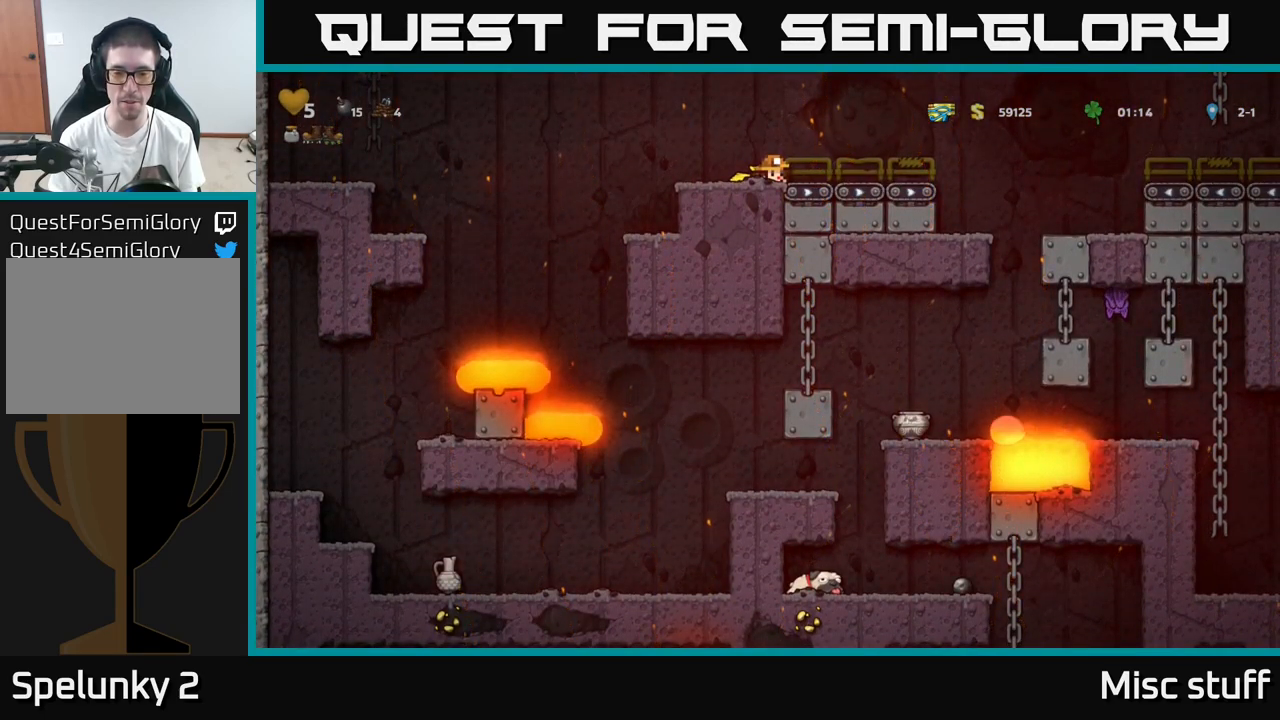
{"buttons": [], "left_stick": "center", "events": [[50, "DPAD_DOWN", "up"], [83, "A", "down"], [100, "DPAD_RIGHT", "down"], [217, "A", "up"], [383, "DPAD_RIGHT", "up"]]}
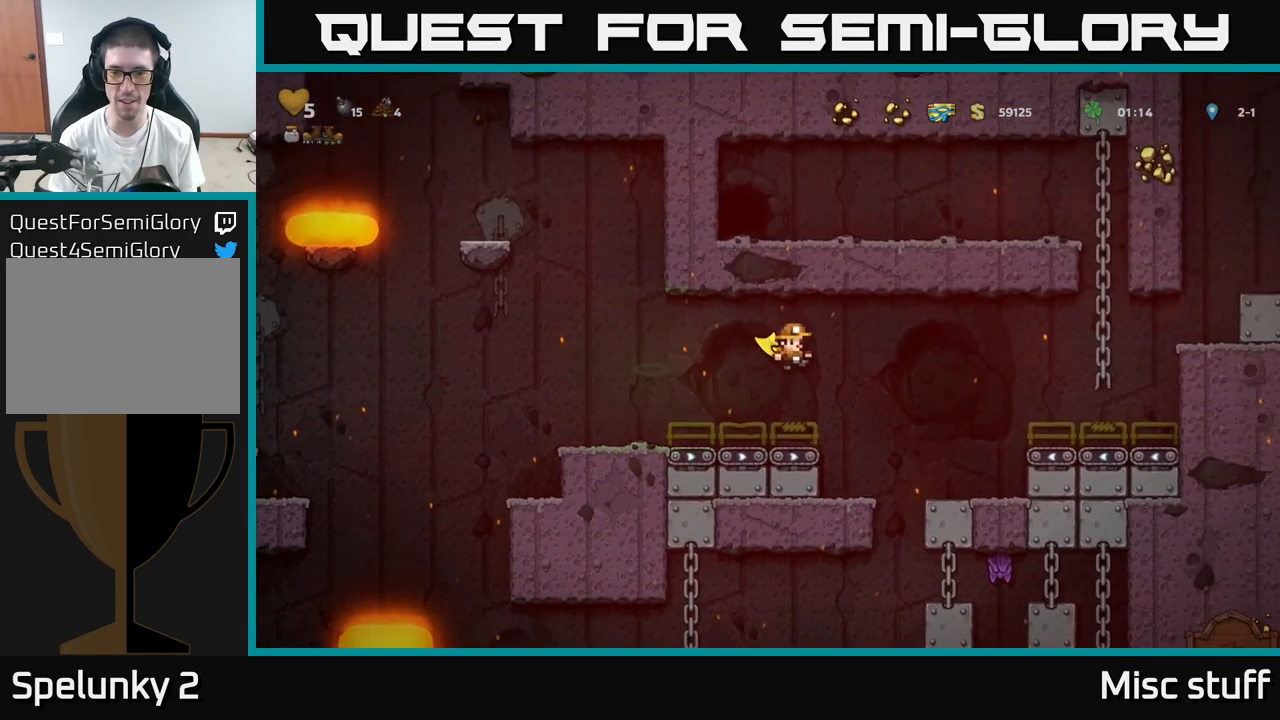
{"buttons": ["A", "DPAD_LEFT"], "left_stick": "center", "events": [[417, "A", "down"], [417, "DPAD_LEFT", "down"]]}
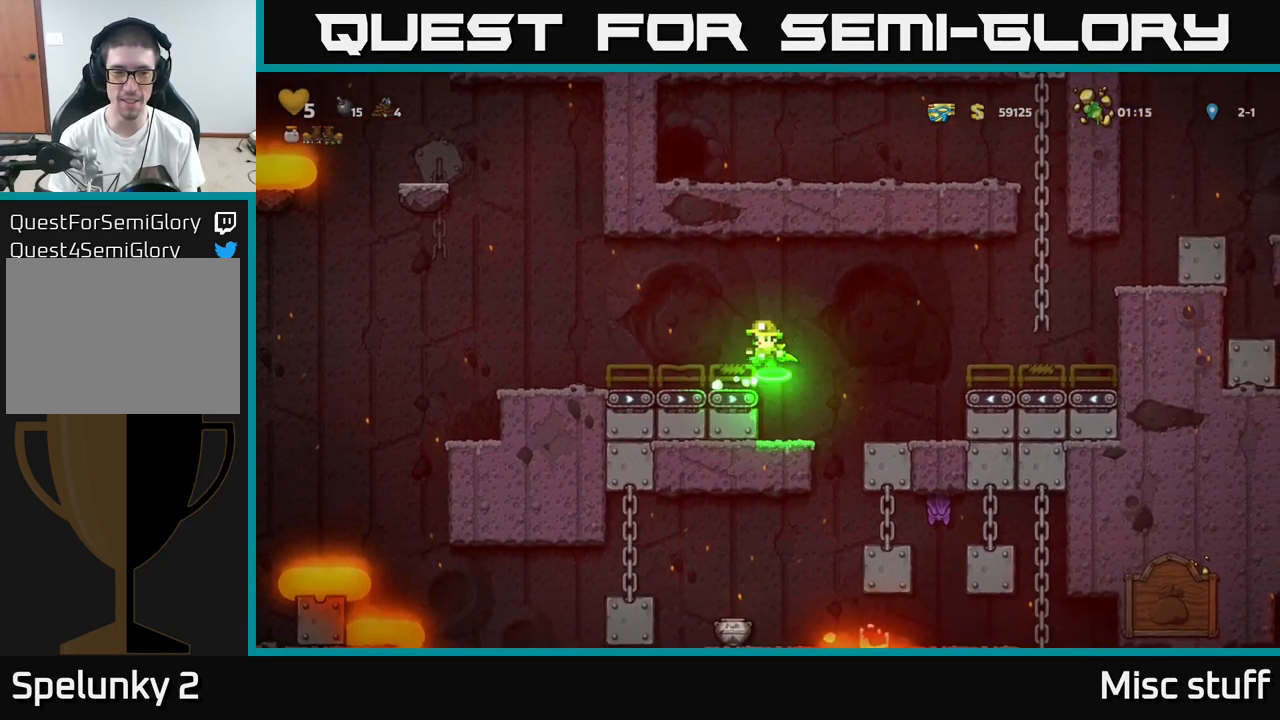
{"buttons": [], "left_stick": "center", "events": [[133, "A", "up"], [450, "DPAD_LEFT", "up"]]}
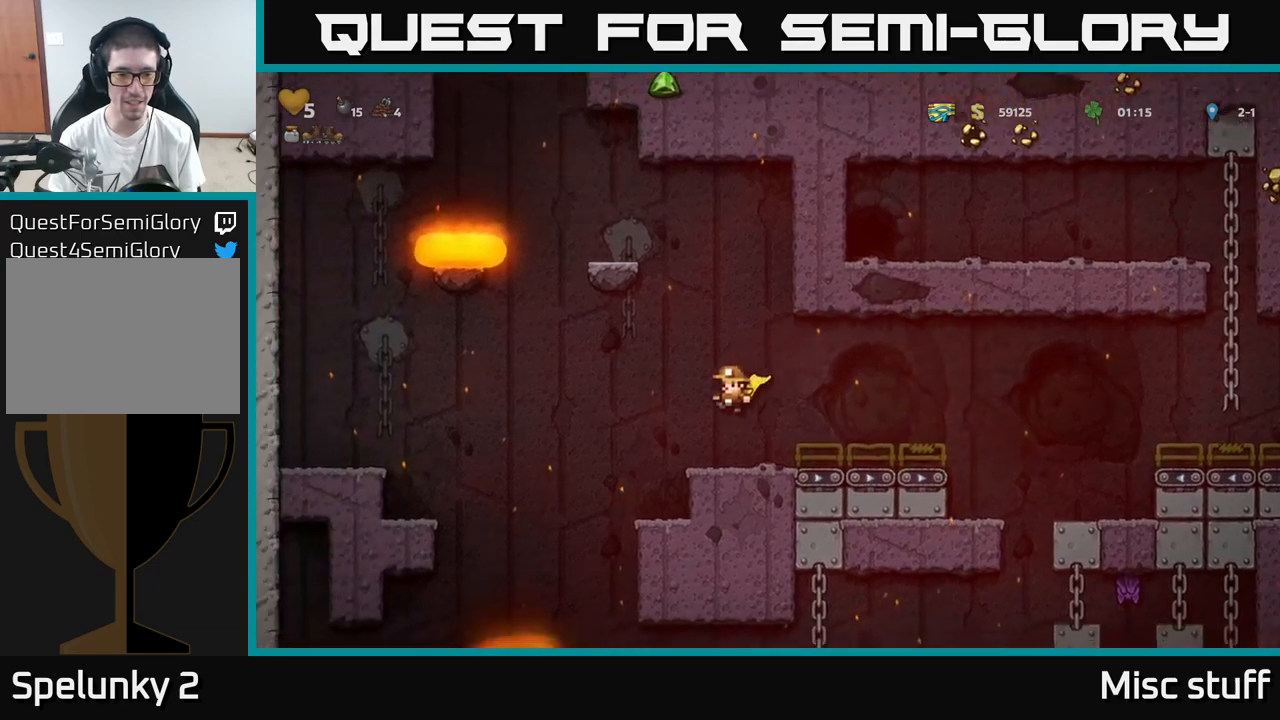
{"buttons": [], "left_stick": "center", "events": [[367, "DPAD_LEFT", "down"], [500, "DPAD_LEFT", "up"]]}
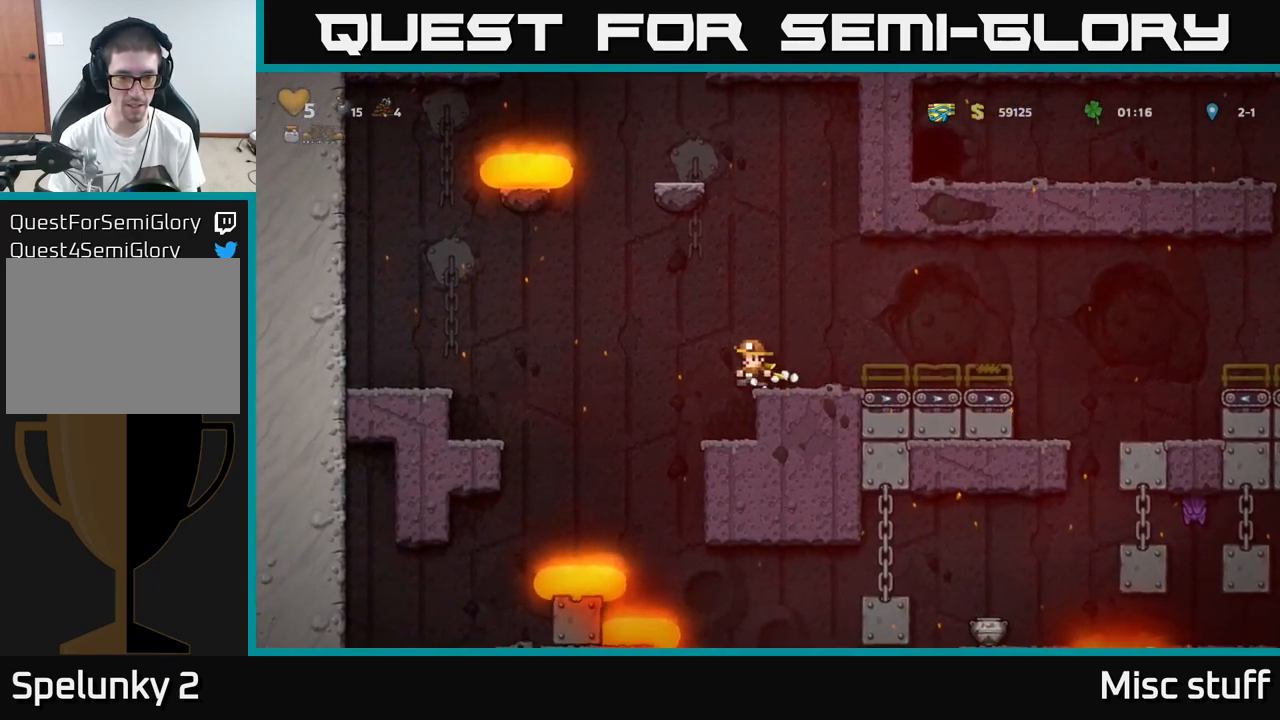
{"buttons": [], "left_stick": "center", "events": [[434, "DPAD_LEFT", "down"], [500, "DPAD_LEFT", "up"]]}
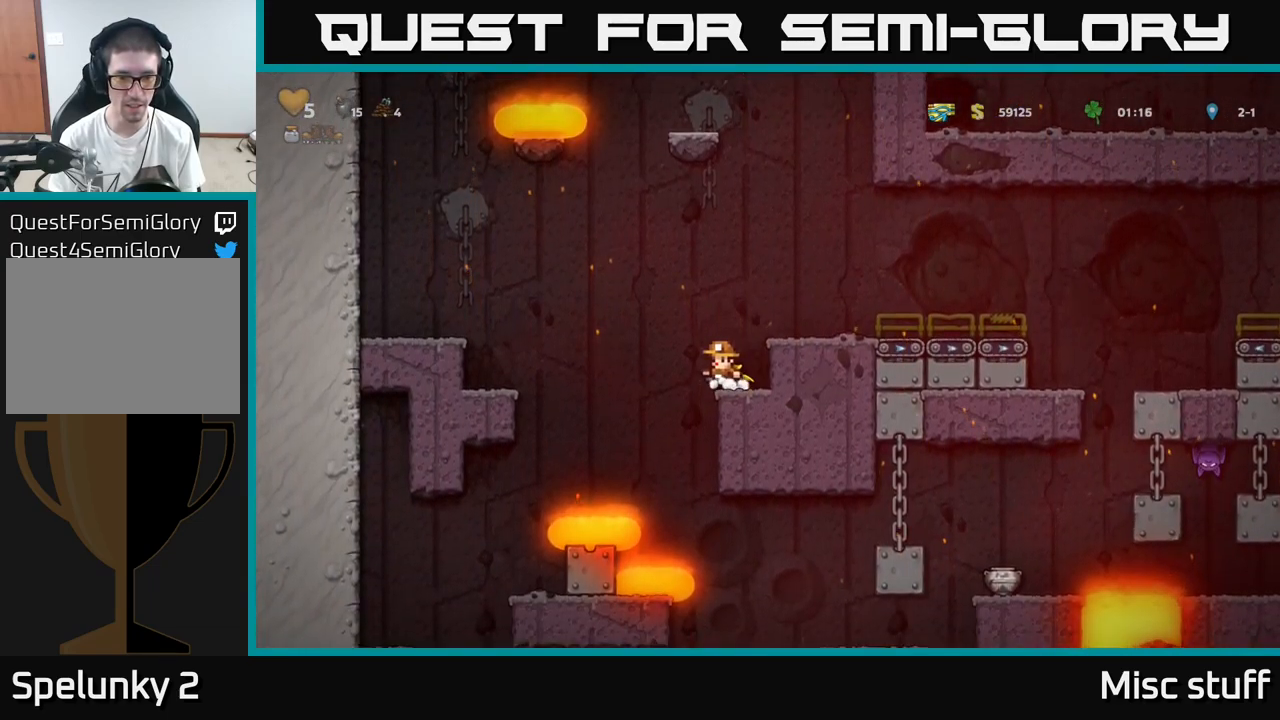
{"buttons": ["DPAD_RIGHT"], "left_stick": "center", "events": [[167, "DPAD_RIGHT", "down"]]}
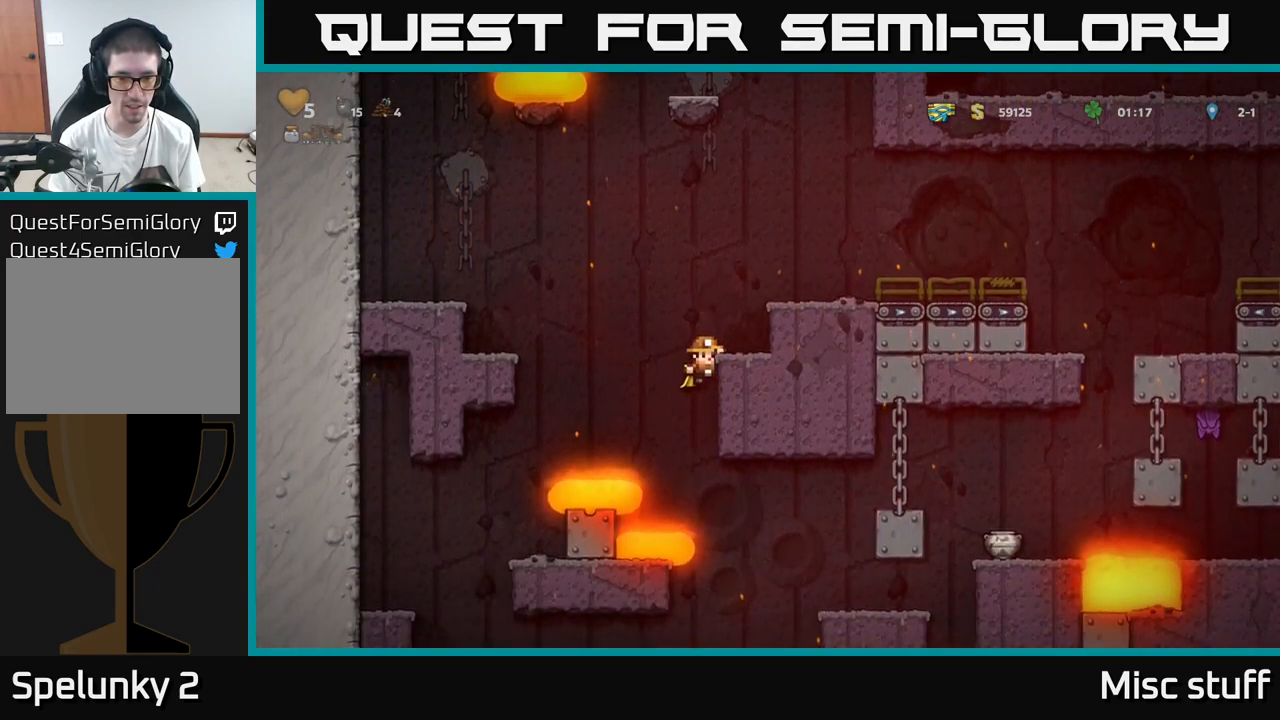
{"buttons": [], "left_stick": "center", "events": [[217, "DPAD_DOWN", "down"], [217, "DPAD_RIGHT", "up"], [284, "A", "down"], [350, "DPAD_DOWN", "up"], [367, "A", "up"]]}
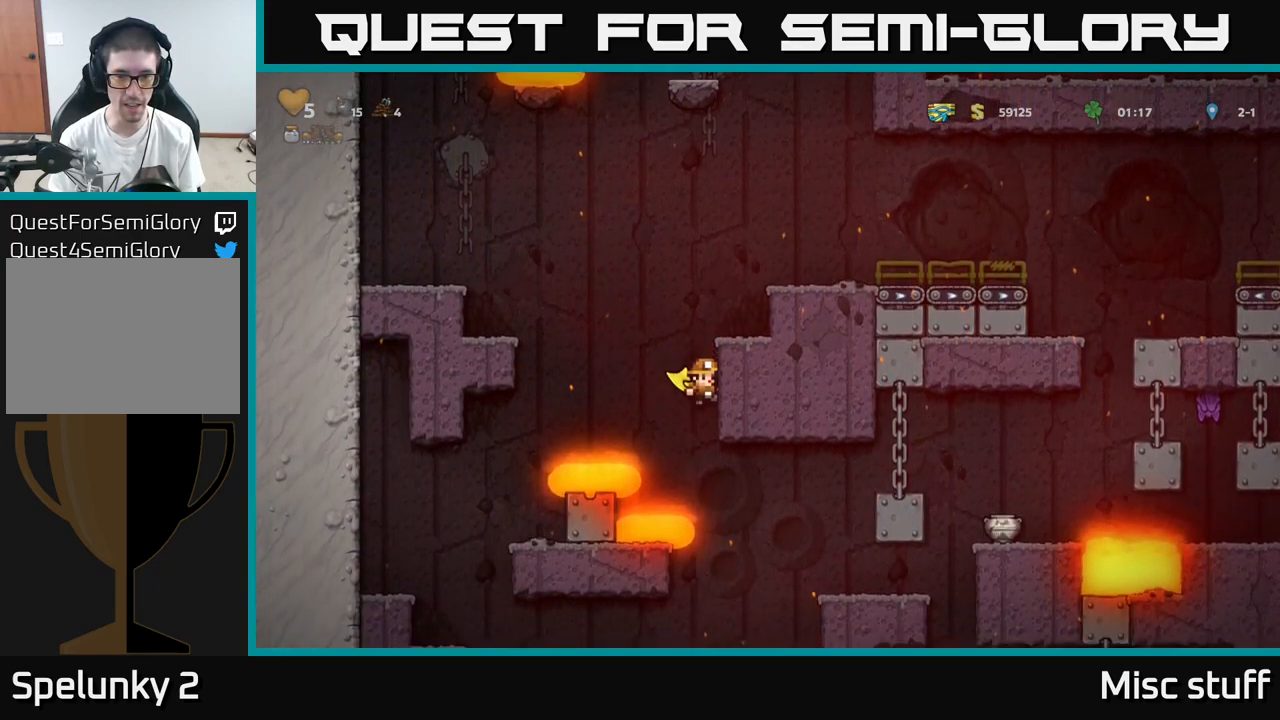
{"buttons": ["A"], "left_stick": "center", "events": [[67, "DPAD_RIGHT", "down"], [184, "A", "down"], [500, "DPAD_RIGHT", "up"]]}
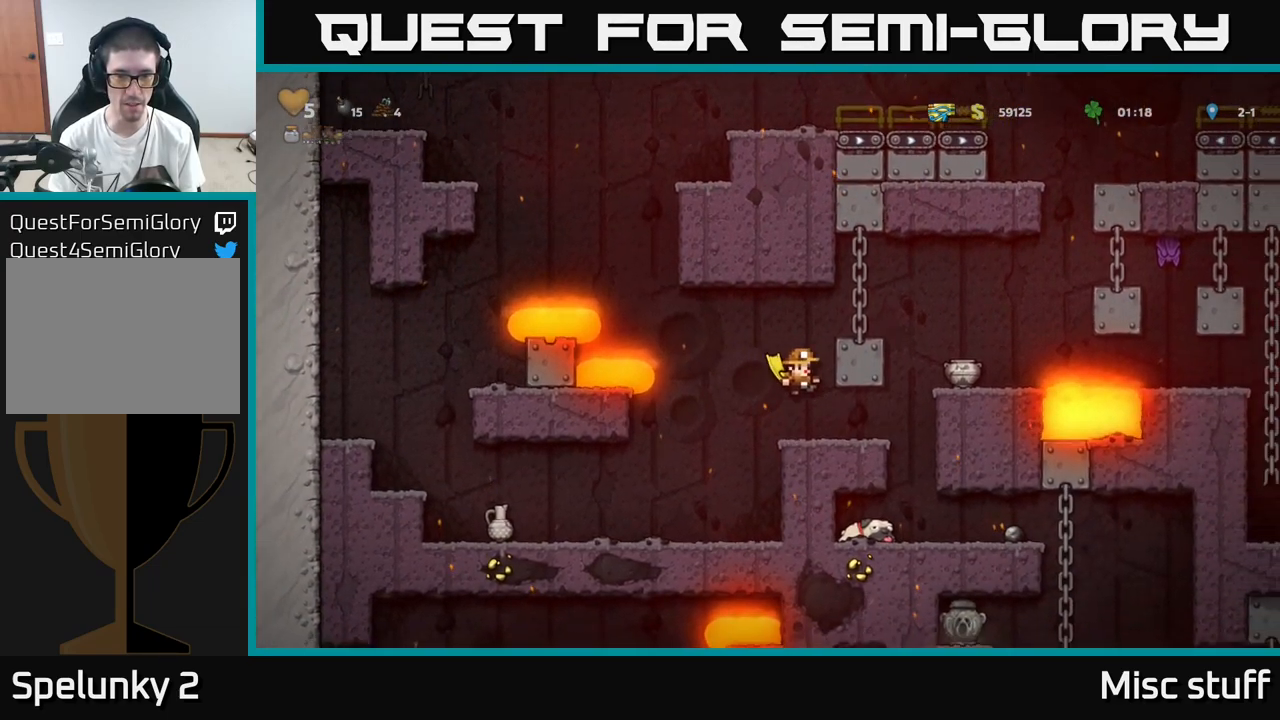
{"buttons": [], "left_stick": "center", "events": [[67, "DPAD_LEFT", "down"], [134, "DPAD_LEFT", "up"], [184, "A", "up"]]}
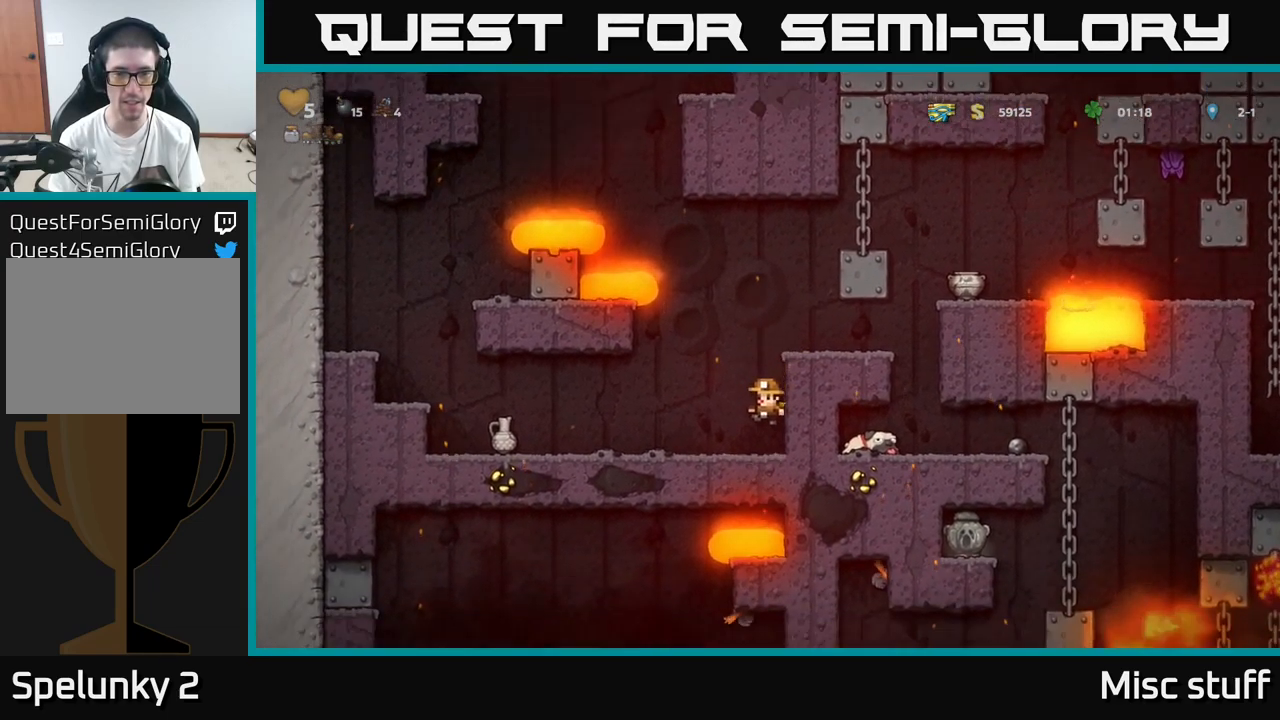
{"buttons": ["DPAD_LEFT"], "left_stick": "center", "events": [[150, "DPAD_LEFT", "down"]]}
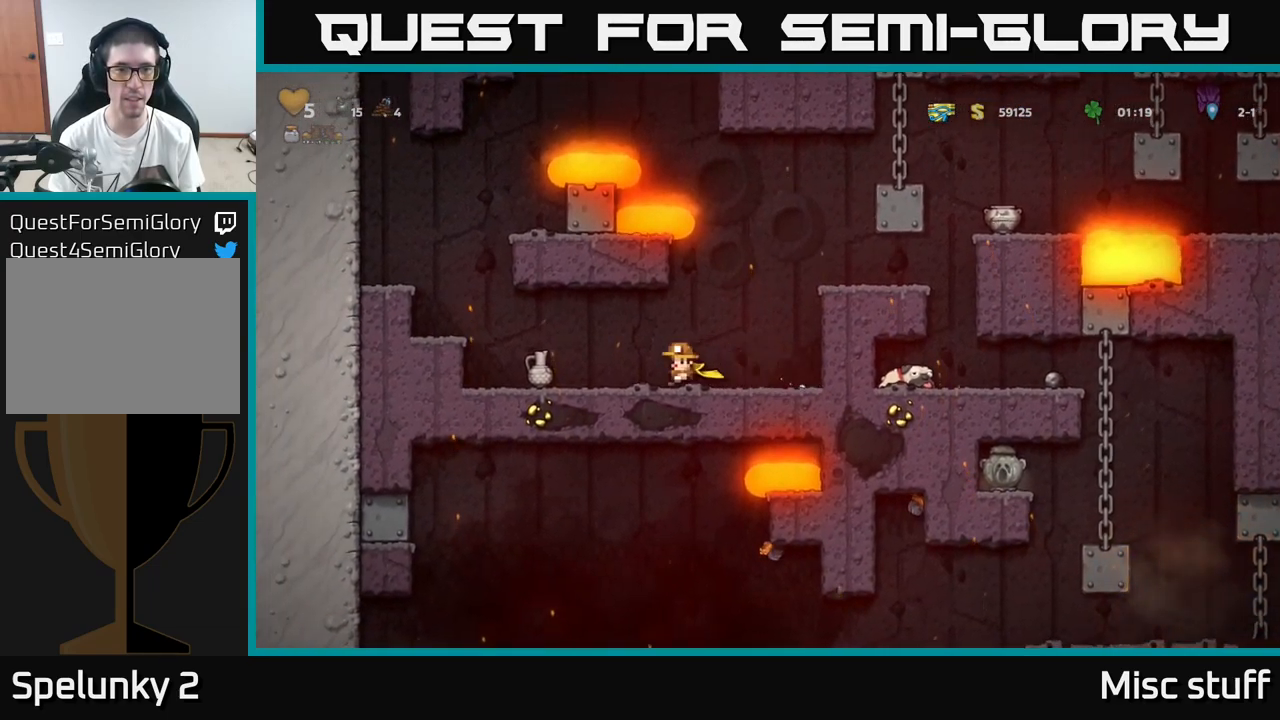
{"buttons": ["DPAD_RIGHT"], "left_stick": "center", "events": [[300, "DPAD_DOWN", "down"], [300, "DPAD_LEFT", "up"], [350, "X", "down"], [384, "DPAD_RIGHT", "down"], [417, "DPAD_DOWN", "up"], [434, "X", "up"]]}
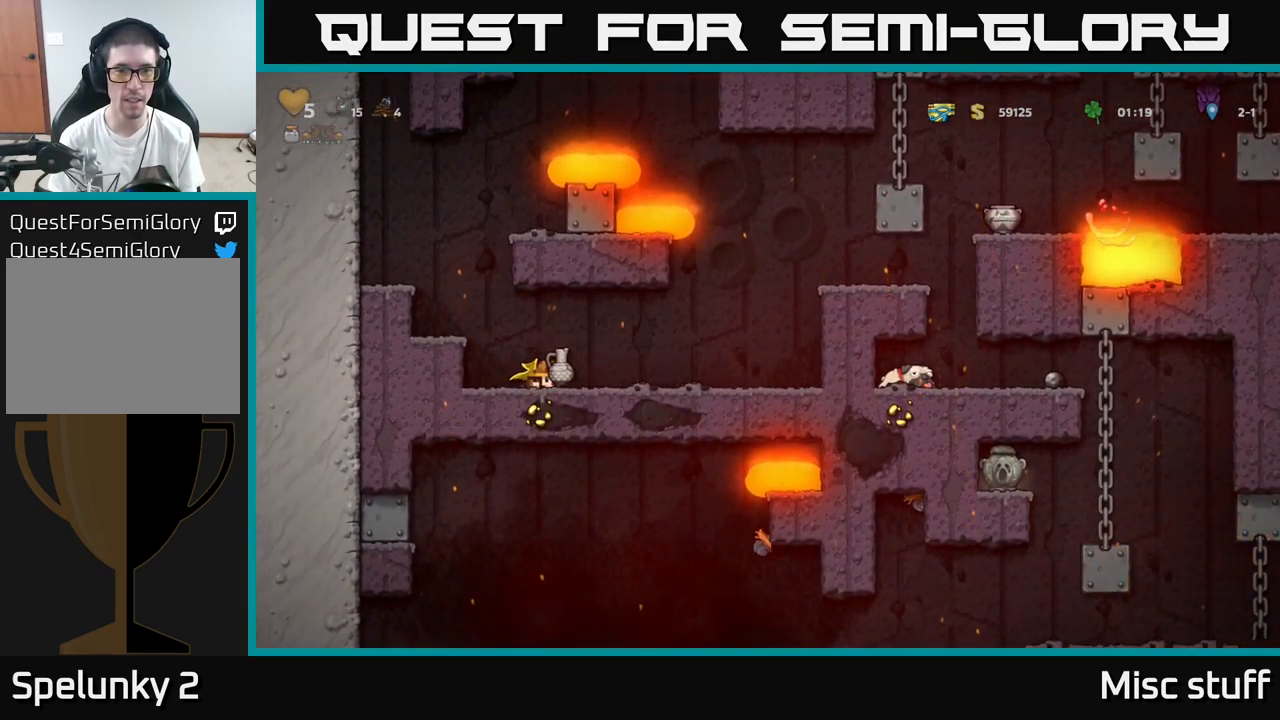
{"buttons": ["A", "DPAD_RIGHT"], "left_stick": "center", "events": [[317, "A", "down"]]}
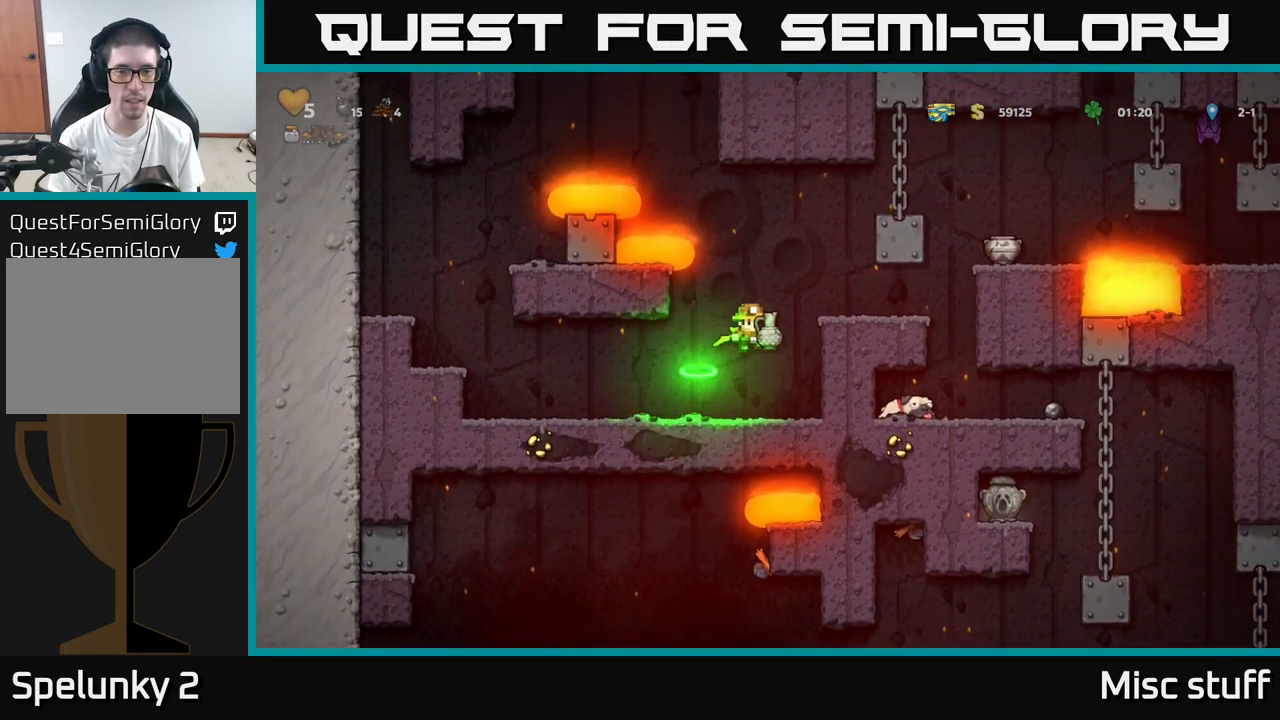
{"buttons": ["X"], "left_stick": "center", "events": [[200, "A", "up"], [233, "DPAD_RIGHT", "up"], [333, "DPAD_LEFT", "down"], [466, "DPAD_LEFT", "up"], [500, "X", "down"]]}
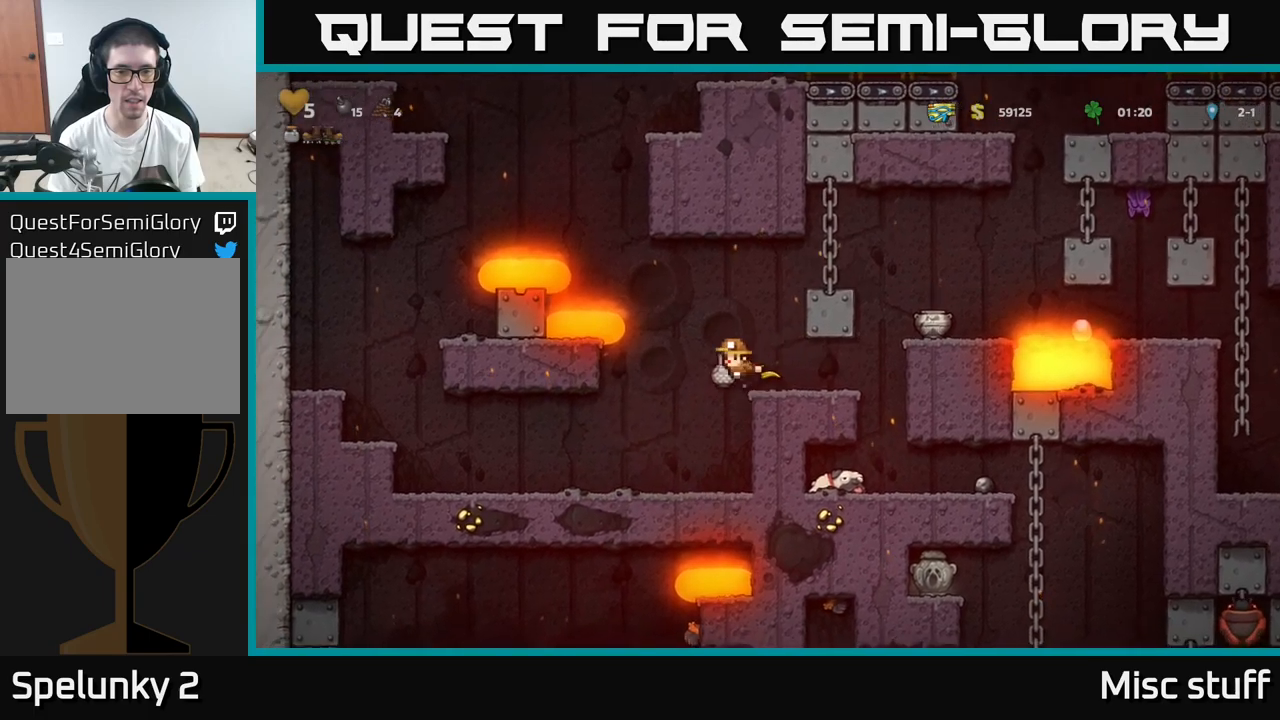
{"buttons": ["A"], "left_stick": "center", "events": [[50, "X", "up"], [134, "DPAD_RIGHT", "down"], [284, "DPAD_RIGHT", "up"], [484, "A", "down"]]}
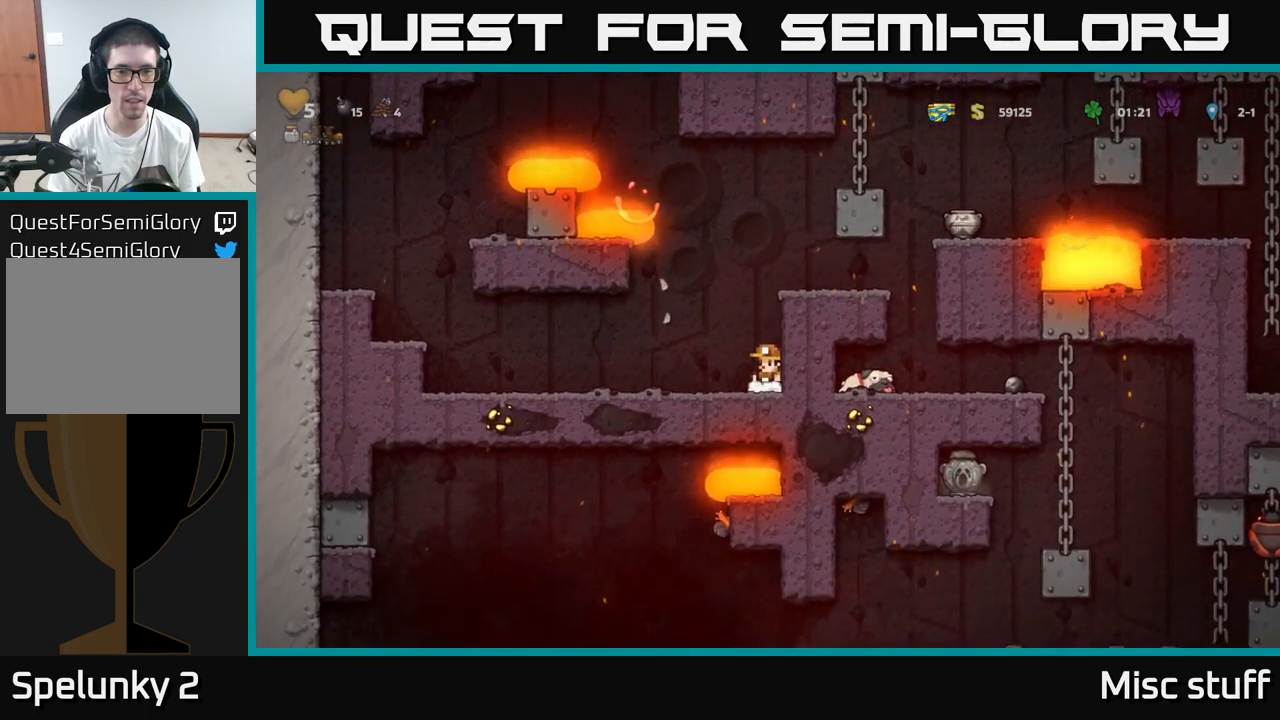
{"buttons": [], "left_stick": "center", "events": [[167, "DPAD_RIGHT", "down"], [250, "A", "up"], [500, "DPAD_RIGHT", "up"]]}
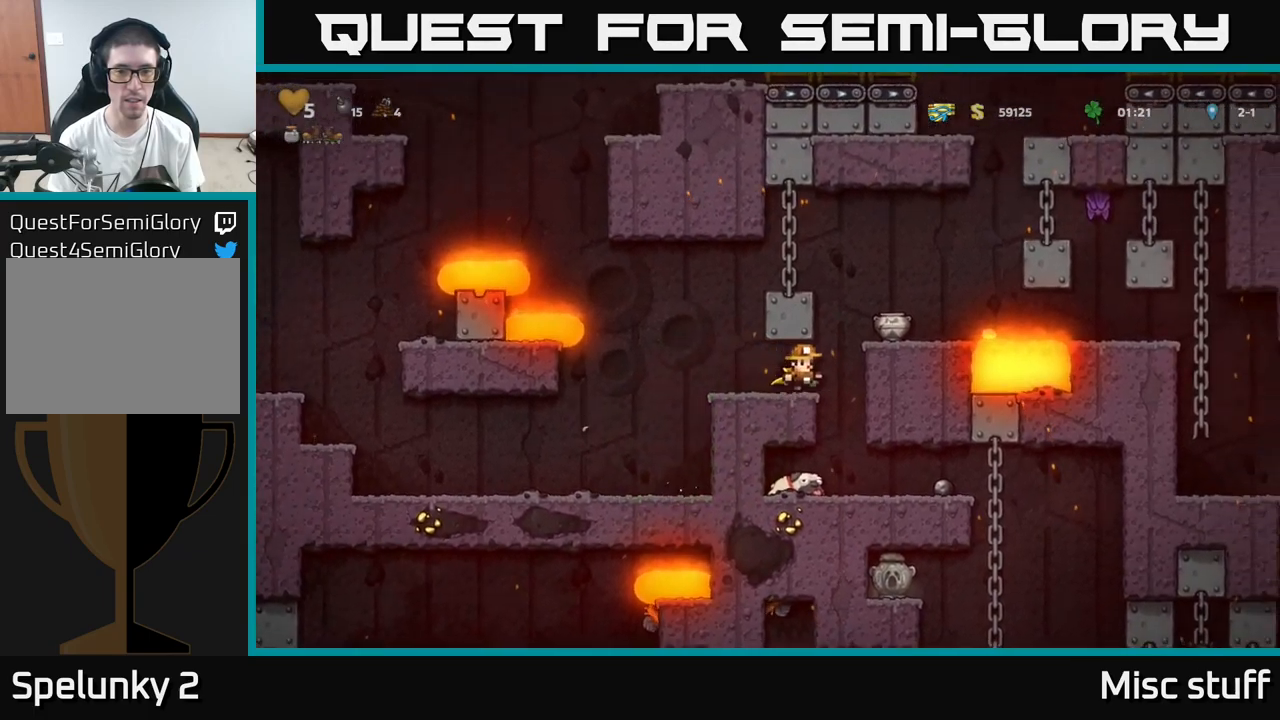
{"buttons": [], "left_stick": "center", "events": []}
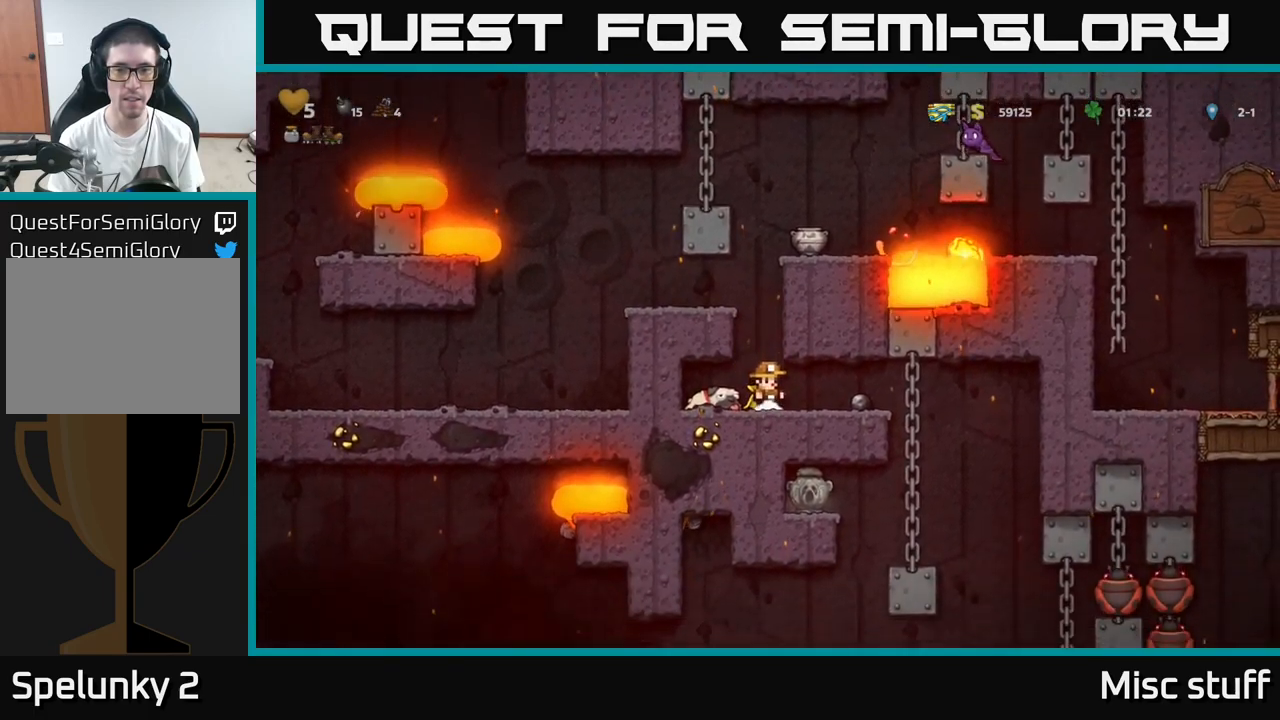
{"buttons": ["DPAD_RIGHT"], "left_stick": "center", "events": [[34, "A", "down"], [467, "DPAD_RIGHT", "down"], [484, "A", "up"]]}
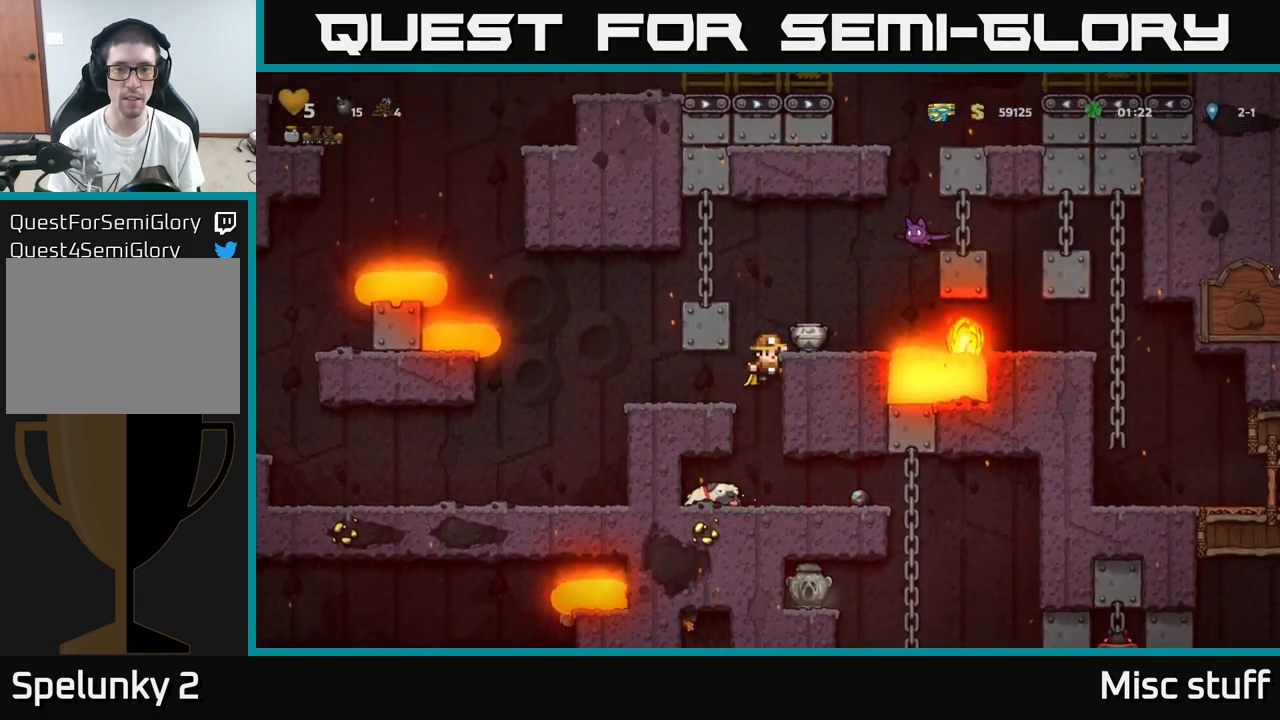
{"buttons": [], "left_stick": "center", "events": [[84, "DPAD_RIGHT", "up"], [150, "A", "down"], [350, "A", "up"], [350, "DPAD_RIGHT", "down"], [384, "DPAD_RIGHT", "up"]]}
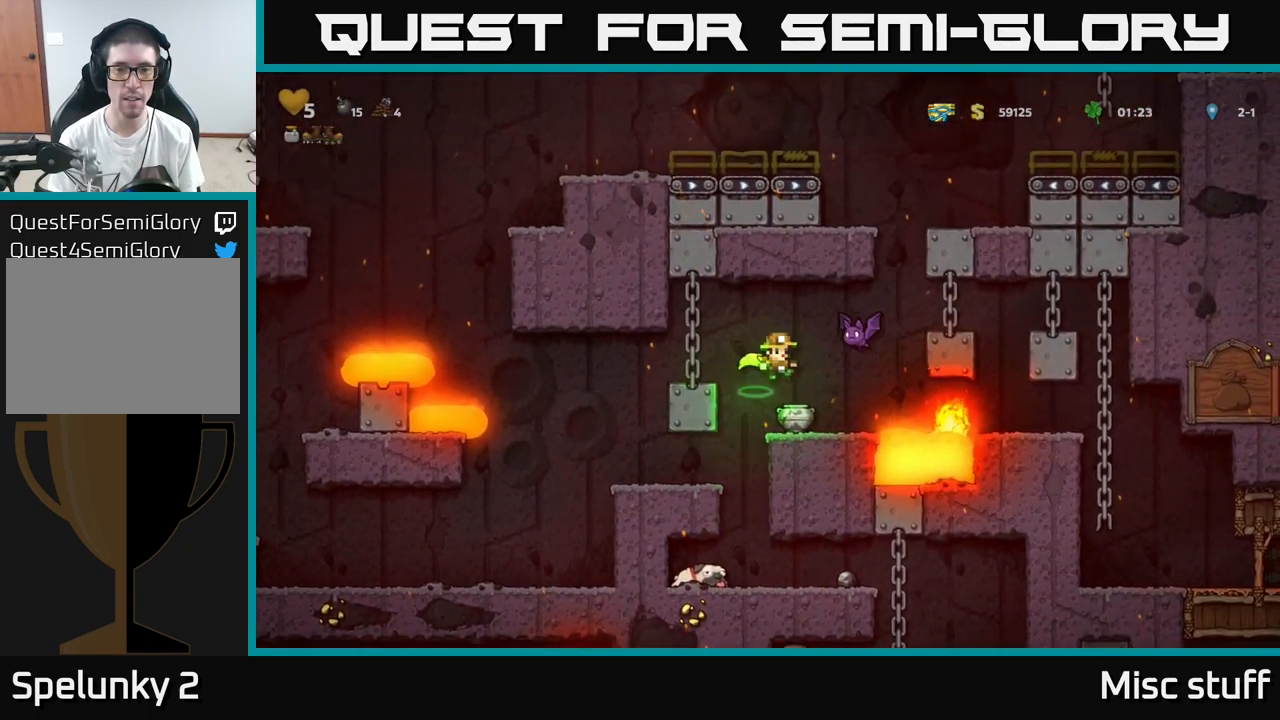
{"buttons": ["A", "X", "DPAD_LEFT"], "left_stick": "center", "events": [[250, "A", "down"], [367, "X", "down"], [467, "DPAD_LEFT", "down"]]}
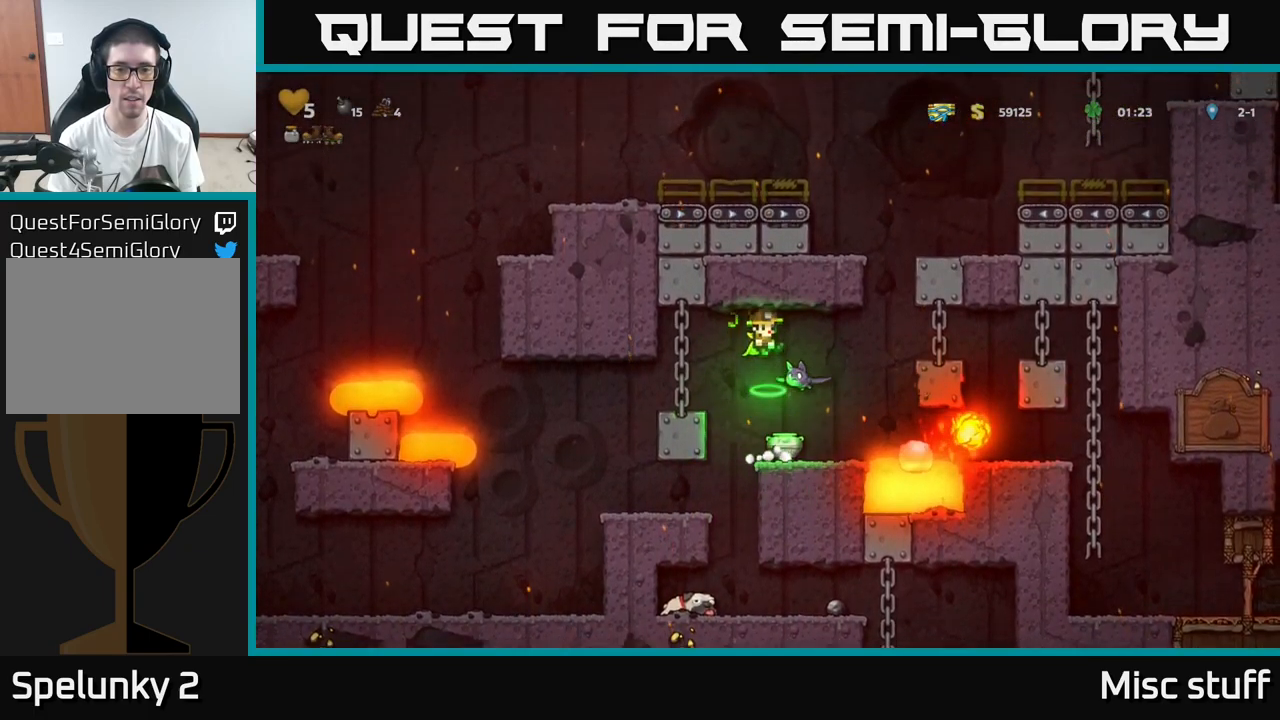
{"buttons": [], "left_stick": "center", "events": [[67, "X", "up"], [100, "DPAD_LEFT", "up"], [300, "A", "up"]]}
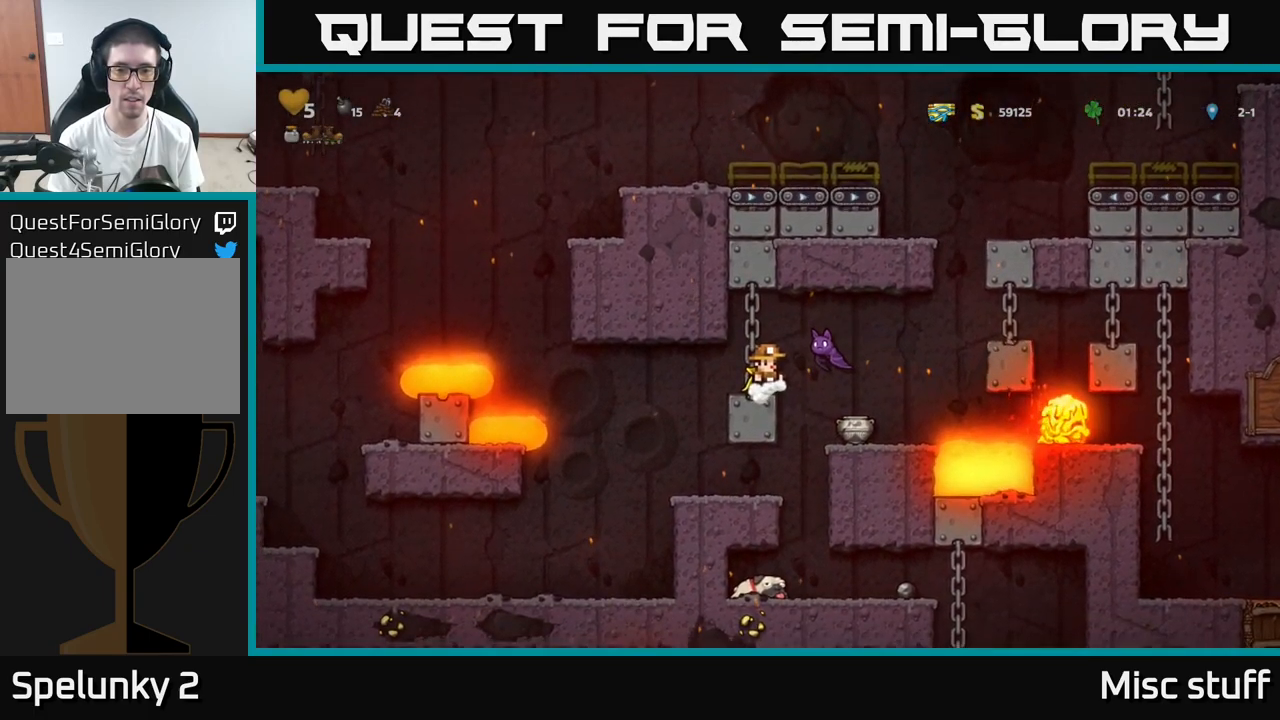
{"buttons": [], "left_stick": "center", "events": [[67, "X", "down"], [134, "X", "up"]]}
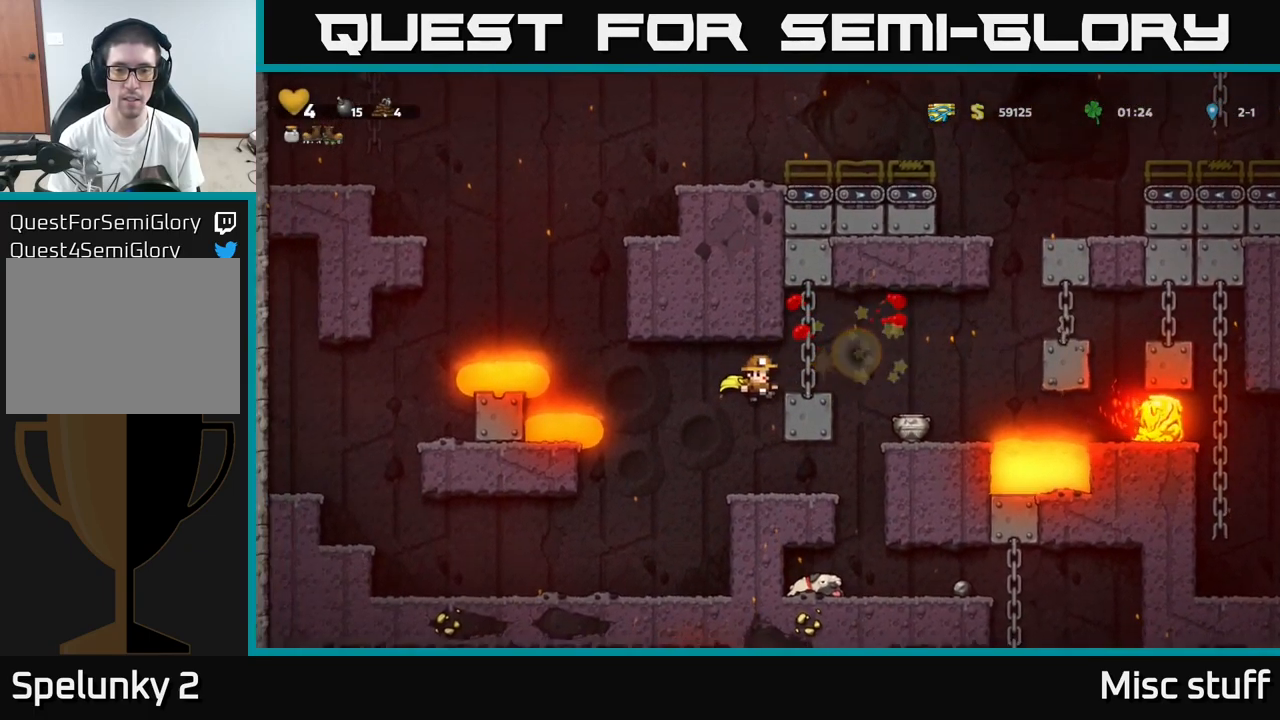
{"buttons": ["A", "DPAD_RIGHT"], "left_stick": "center", "events": [[300, "A", "down"], [400, "DPAD_RIGHT", "down"]]}
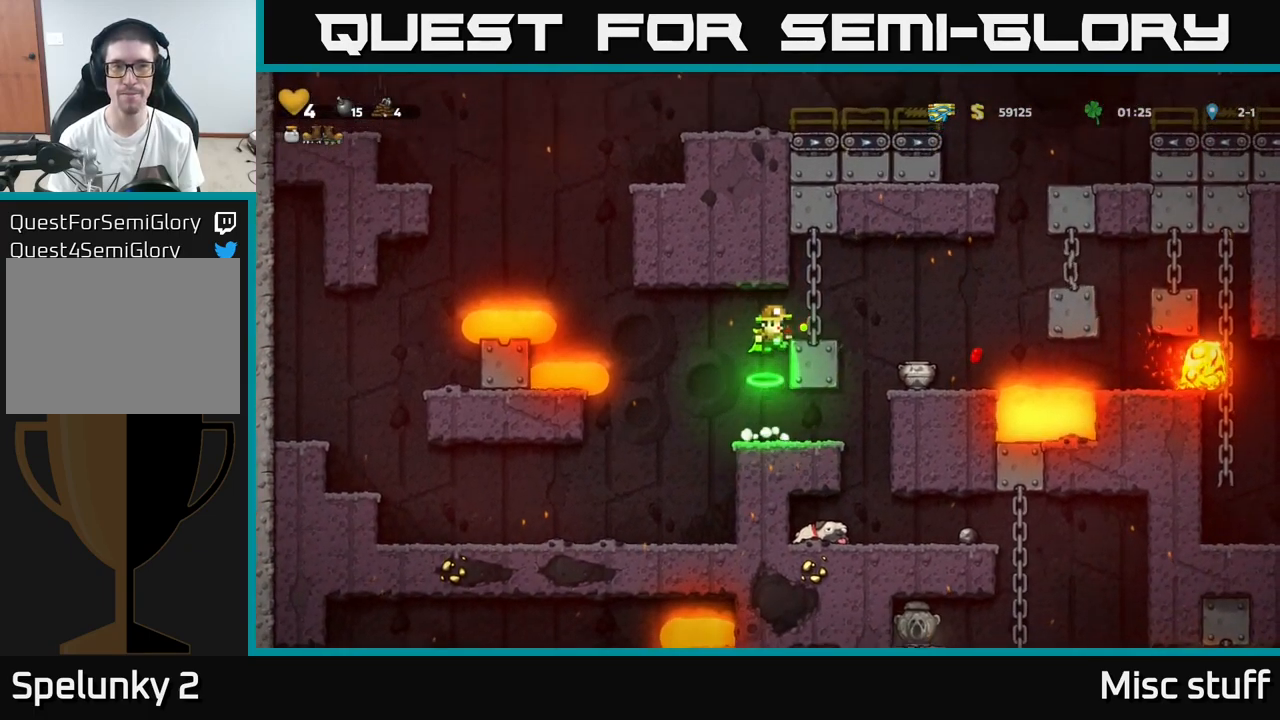
{"buttons": [], "left_stick": "center", "events": [[67, "A", "up"], [284, "DPAD_RIGHT", "up"]]}
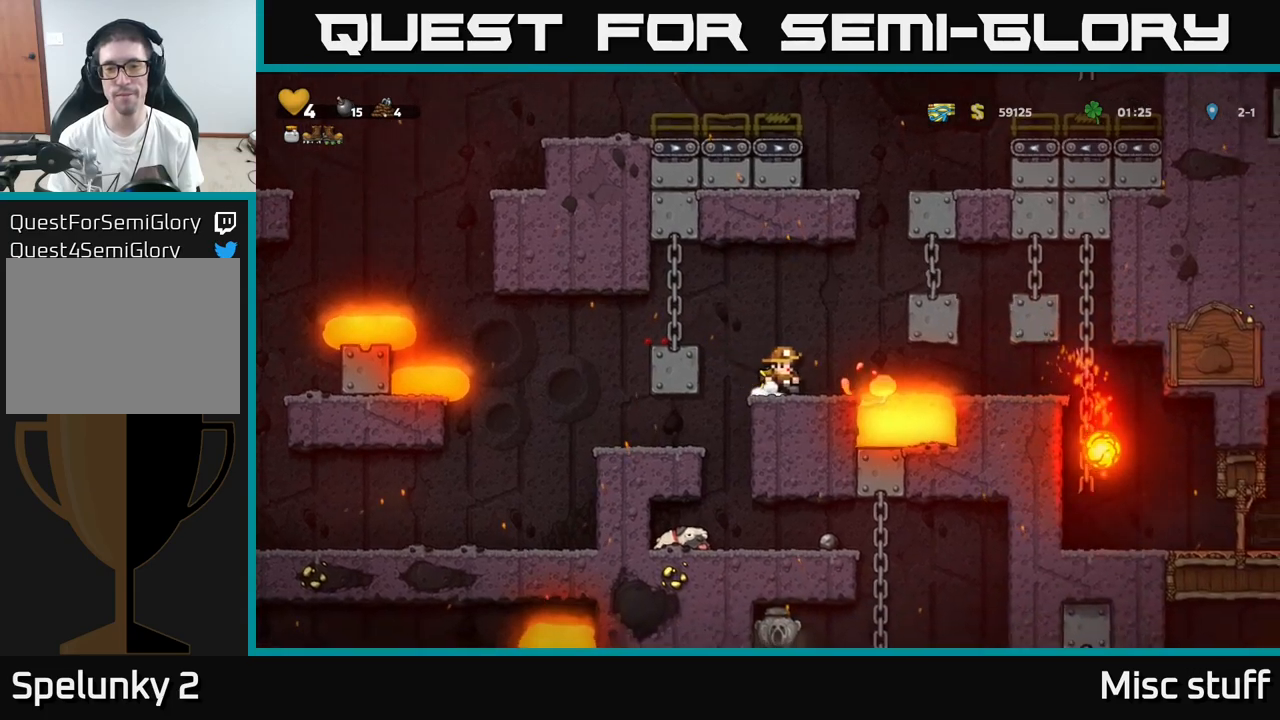
{"buttons": [], "left_stick": "center", "events": [[33, "DPAD_DOWN", "down"], [117, "X", "down"], [200, "DPAD_DOWN", "up"], [200, "X", "up"], [283, "X", "down"], [350, "X", "up"]]}
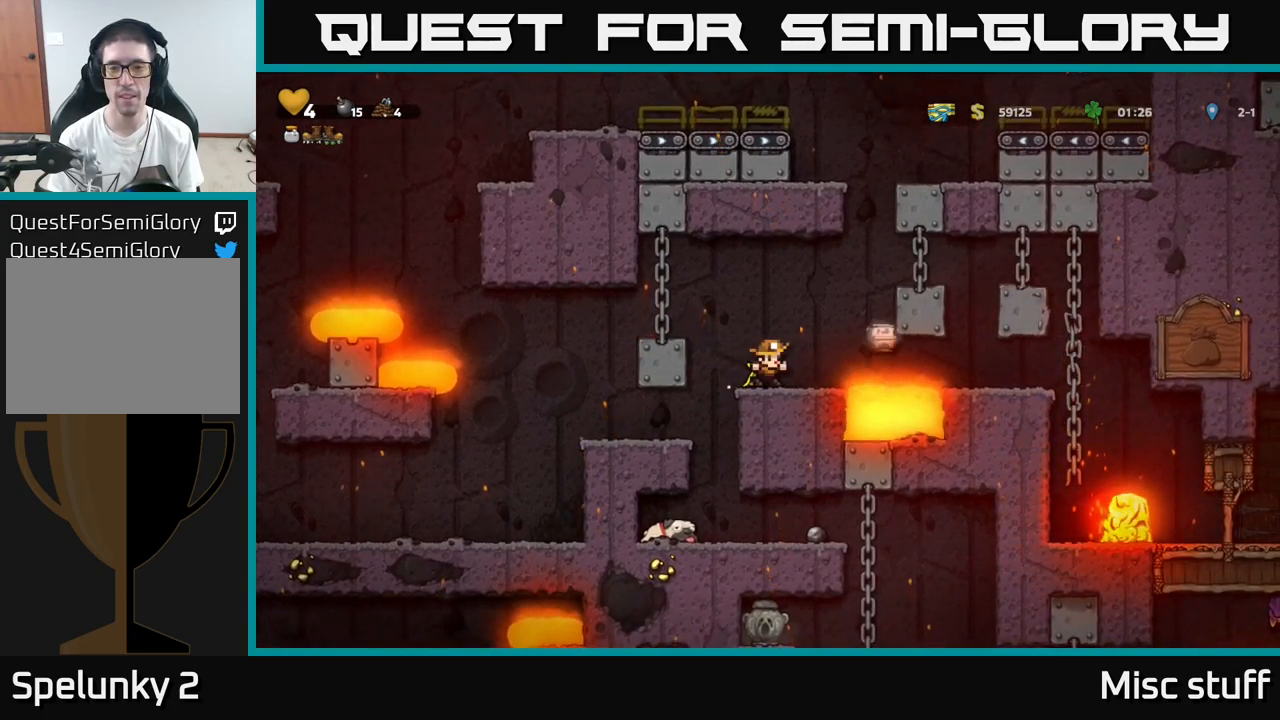
{"buttons": [], "left_stick": "center", "events": []}
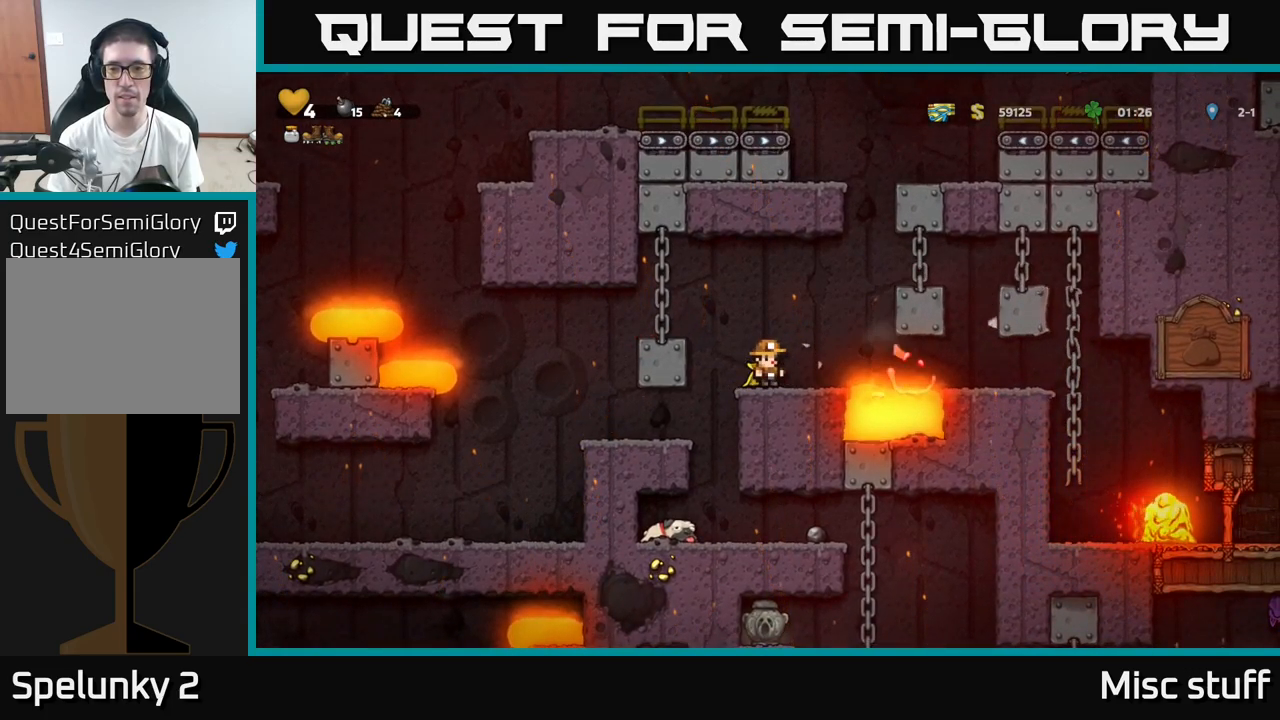
{"buttons": [], "left_stick": "center", "events": []}
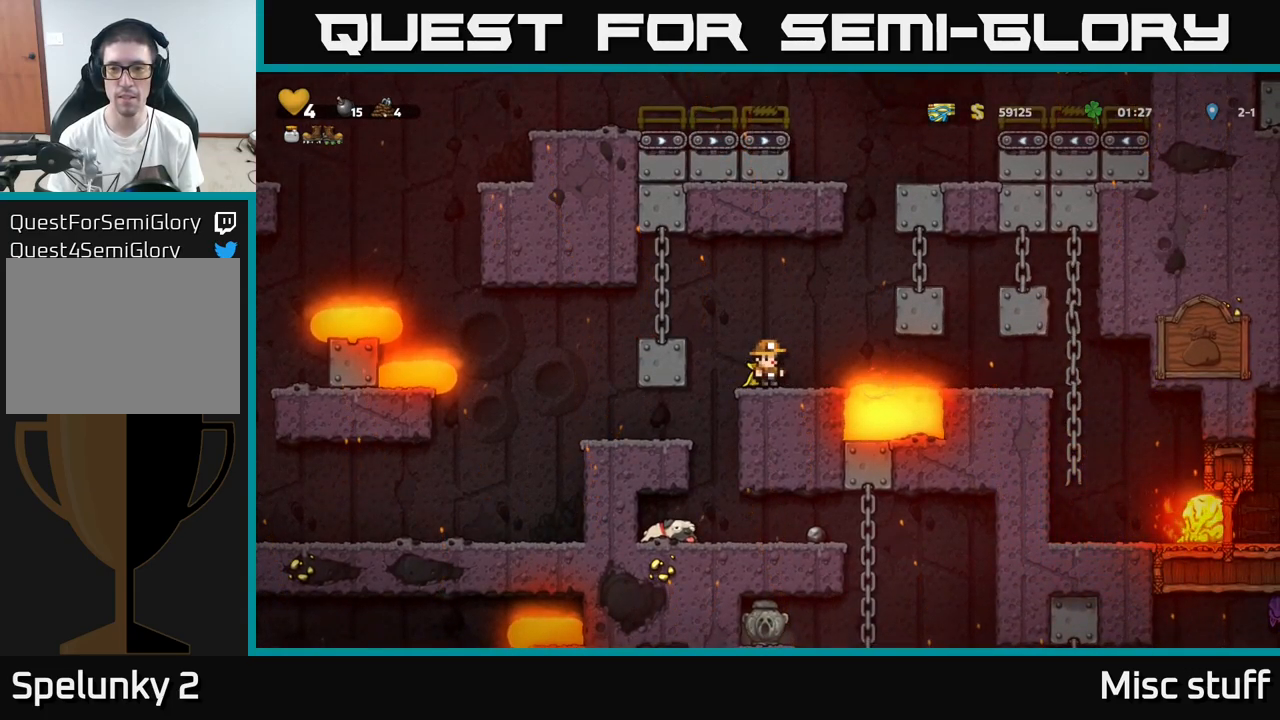
{"buttons": [], "left_stick": "center", "events": []}